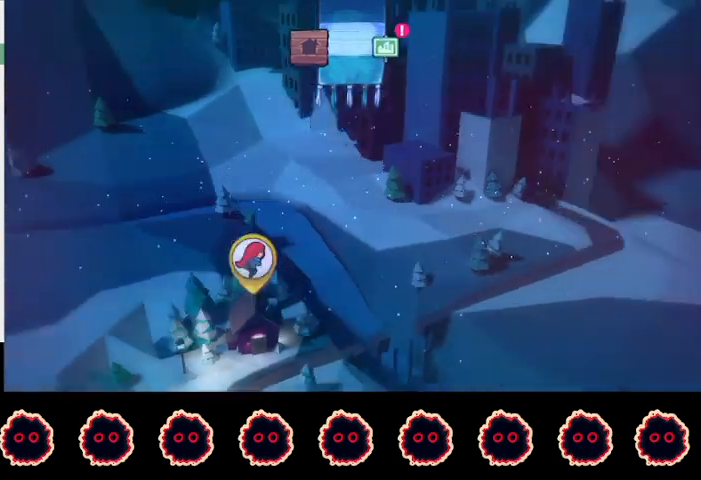
Gameplay with a controller (PlayStation layout); each line is a JSON object with the inputs held at the frame after it. "events" lists button and stick changes between this image and that frame as [ms after this image, input, new state], when the widget could be followed in between.
{"buttons": [], "left_stick": "center", "right_stick": "center", "events": [[200, "CROSS", "down"], [300, "CROSS", "up"], [367, "CROSS", "down"], [467, "CROSS", "up"]]}
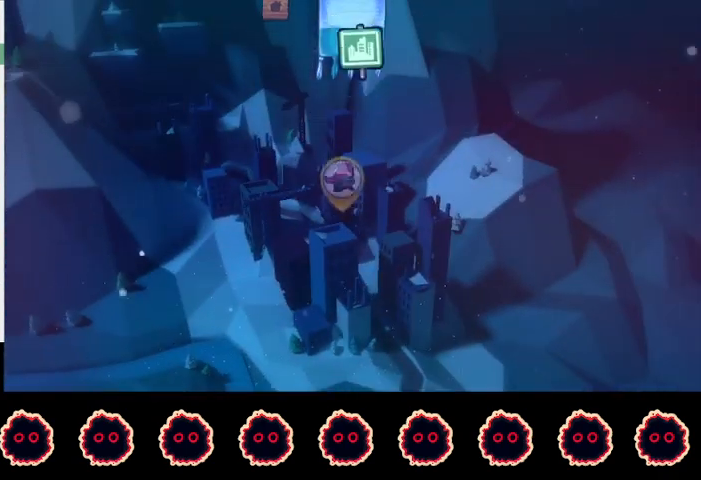
{"buttons": [], "left_stick": "center", "right_stick": "center", "events": [[33, "CROSS", "down"], [167, "CROSS", "up"], [200, "CROSS", "down"], [333, "CROSS", "up"], [367, "CROSS", "down"], [500, "CROSS", "up"]]}
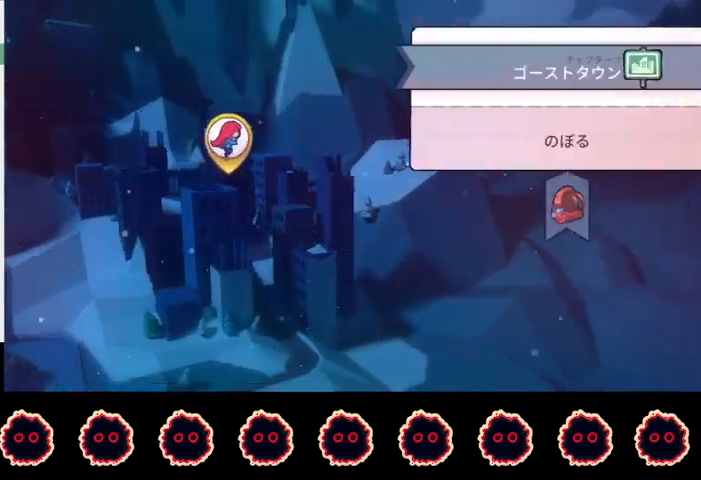
{"buttons": [], "left_stick": "center", "right_stick": "center", "events": [[67, "CROSS", "down"], [133, "CROSS", "up"], [200, "CROSS", "down"], [267, "CROSS", "up"], [367, "CROSS", "down"], [500, "CROSS", "up"]]}
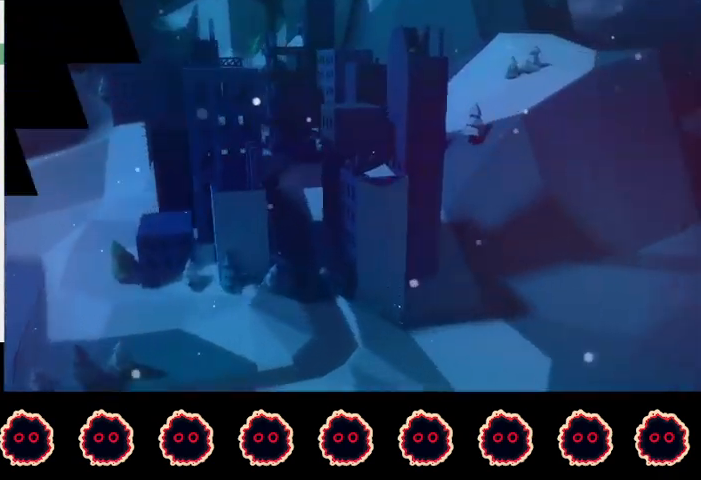
{"buttons": [], "left_stick": "center", "right_stick": "center", "events": [[67, "CROSS", "down"], [233, "CROSS", "up"], [333, "CROSS", "down"], [467, "CROSS", "up"]]}
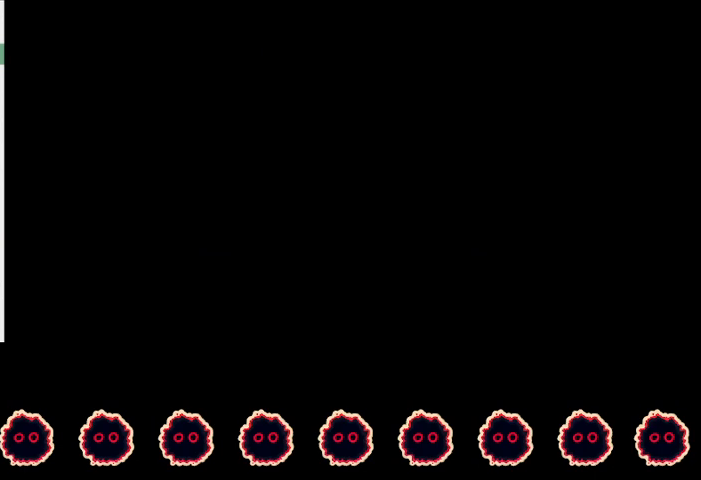
{"buttons": ["CROSS"], "left_stick": "center", "right_stick": "center", "events": [[67, "CROSS", "down"], [167, "CROSS", "up"], [267, "CROSS", "down"], [400, "CROSS", "up"], [433, "CROSS", "down"]]}
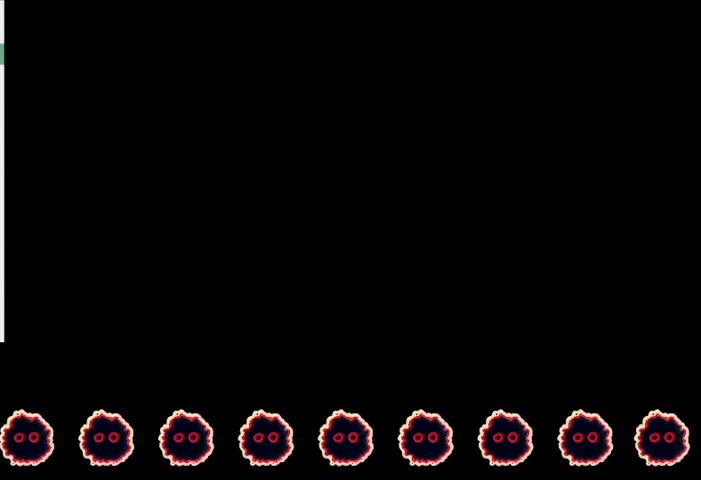
{"buttons": [], "left_stick": "center", "right_stick": "center", "events": [[67, "CROSS", "up"], [133, "CROSS", "down"], [267, "CROSS", "up"], [333, "CROSS", "down"], [467, "CROSS", "up"]]}
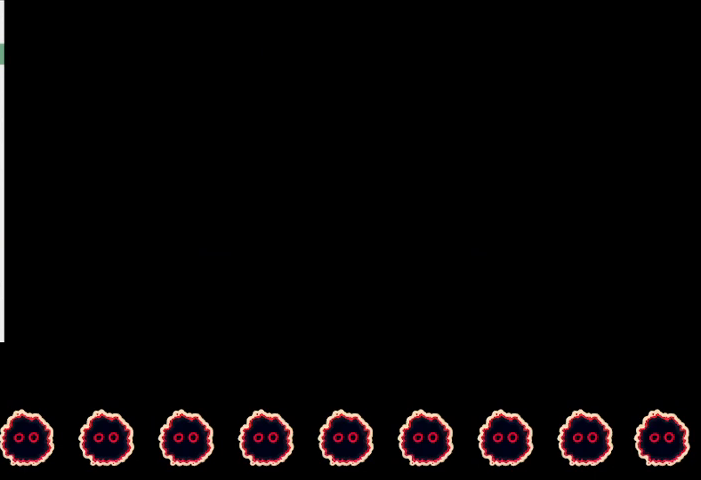
{"buttons": ["CROSS"], "left_stick": "center", "right_stick": "center", "events": [[33, "CROSS", "down"], [167, "CROSS", "up"], [233, "CROSS", "down"], [333, "CROSS", "up"], [400, "CROSS", "down"]]}
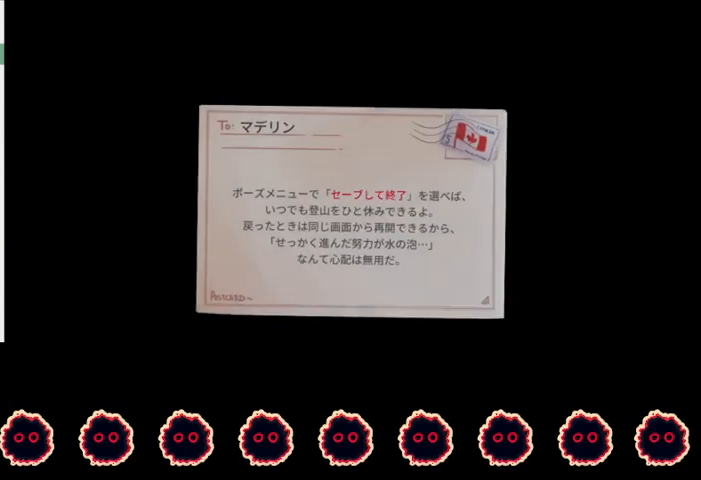
{"buttons": ["CROSS"], "left_stick": "center", "right_stick": "center", "events": [[33, "CROSS", "up"], [133, "CROSS", "down"], [233, "CROSS", "up"], [300, "CROSS", "down"], [433, "CROSS", "up"], [500, "CROSS", "down"]]}
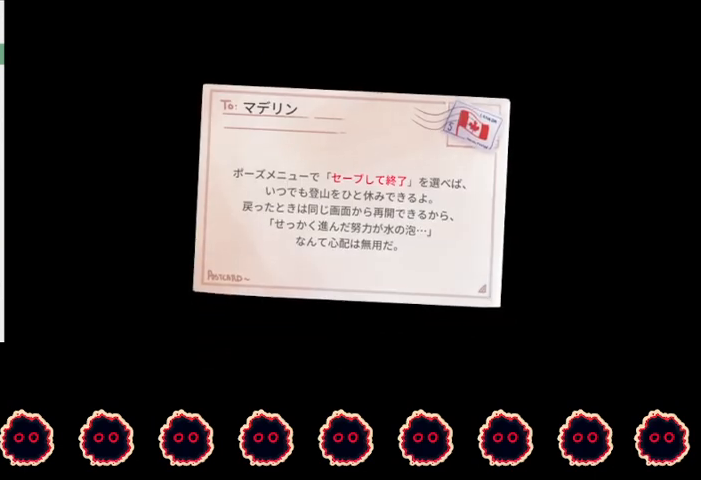
{"buttons": [], "left_stick": "center", "right_stick": "center", "events": [[133, "CROSS", "up"], [200, "CROSS", "down"], [333, "CROSS", "up"], [400, "CROSS", "down"], [500, "CROSS", "up"]]}
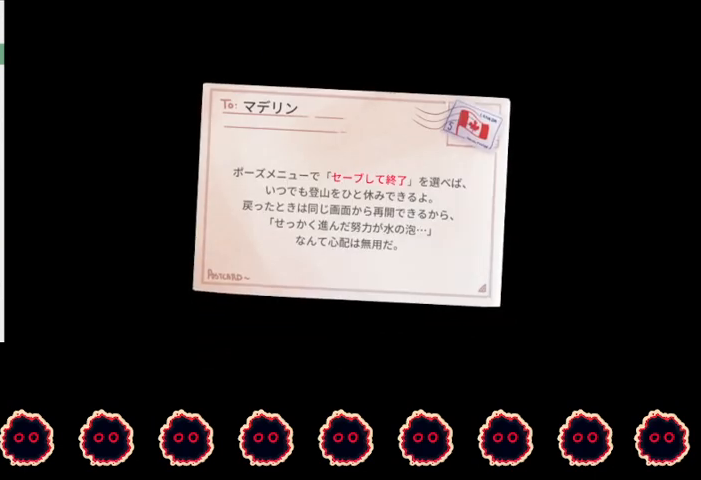
{"buttons": ["CROSS"], "left_stick": "center", "right_stick": "center", "events": [[100, "CROSS", "down"], [200, "CROSS", "up"], [267, "CROSS", "down"], [400, "CROSS", "up"], [467, "CROSS", "down"]]}
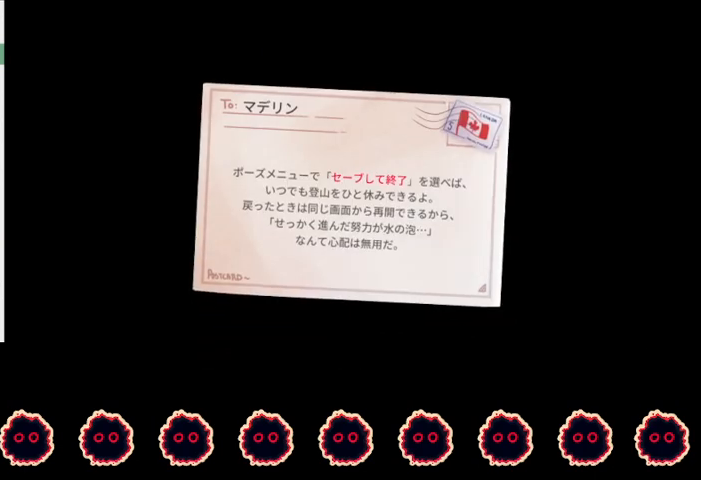
{"buttons": ["CROSS"], "left_stick": "center", "right_stick": "center", "events": [[67, "CROSS", "up"], [133, "CROSS", "down"], [233, "CROSS", "up"], [300, "CROSS", "down"], [400, "CROSS", "up"], [467, "CROSS", "down"]]}
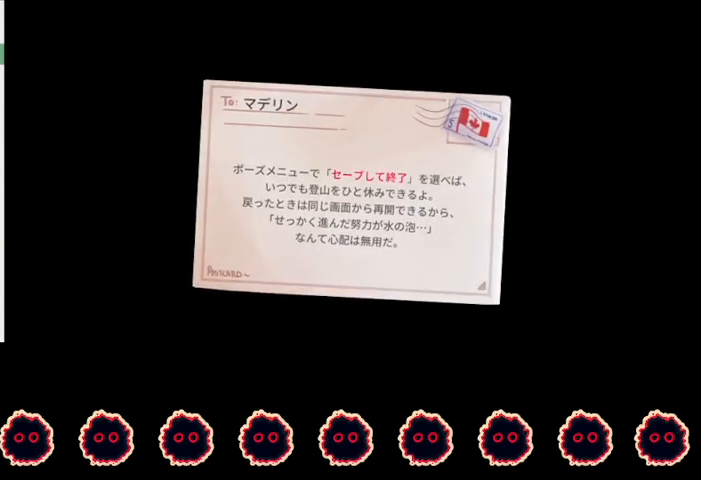
{"buttons": [], "left_stick": "center", "right_stick": "center", "events": [[67, "CROSS", "up"]]}
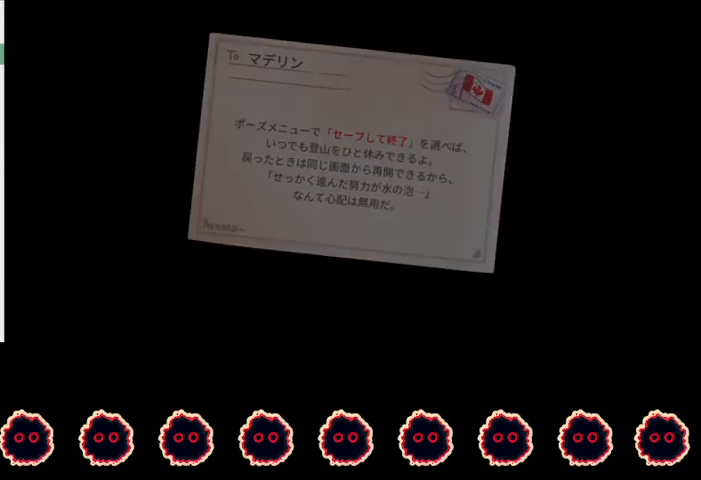
{"buttons": [], "left_stick": "center", "right_stick": "center", "events": [[367, "SQUARE", "down"], [400, "CROSS", "down"], [433, "SQUARE", "up"], [433, "TRIANGLE", "down"], [467, "CROSS", "up"], [467, "TRIANGLE", "up"]]}
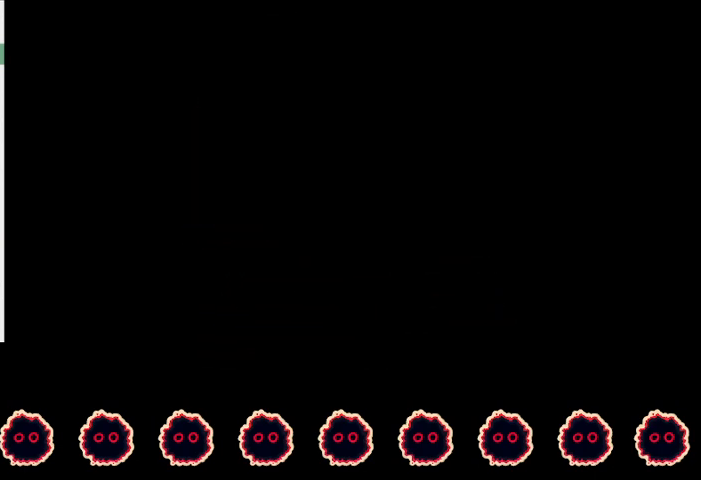
{"buttons": ["R1"], "left_stick": "center", "right_stick": "center", "events": [[400, "R1", "down"]]}
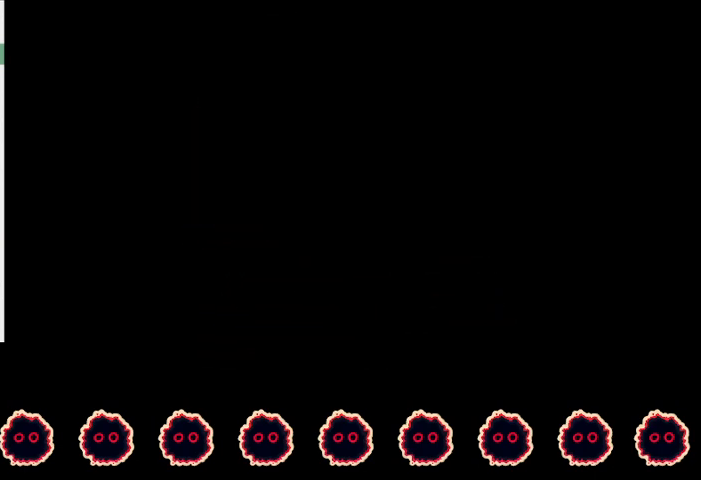
{"buttons": ["R1"], "left_stick": "center", "right_stick": "center", "events": []}
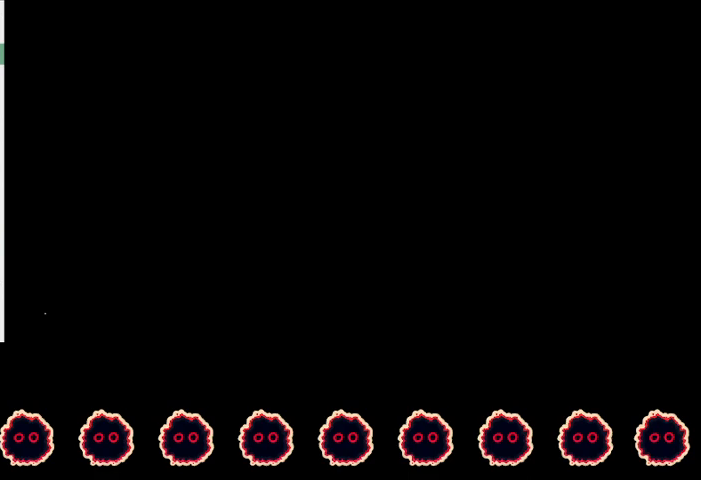
{"buttons": ["R1"], "left_stick": "center", "right_stick": "center", "events": []}
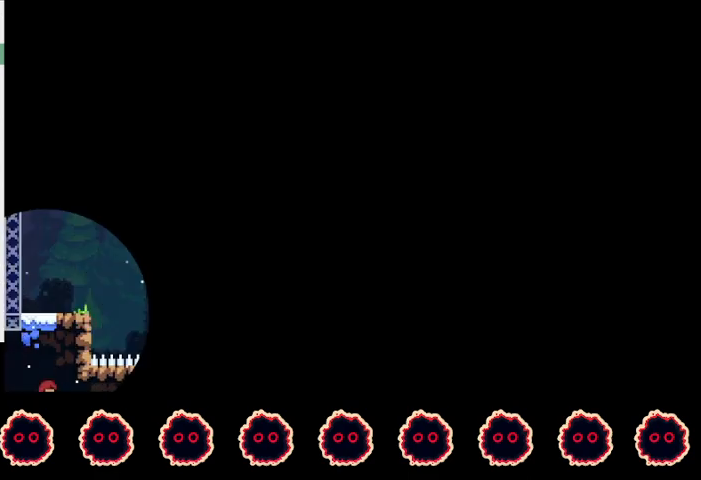
{"buttons": ["R1"], "left_stick": "center", "right_stick": "center", "events": []}
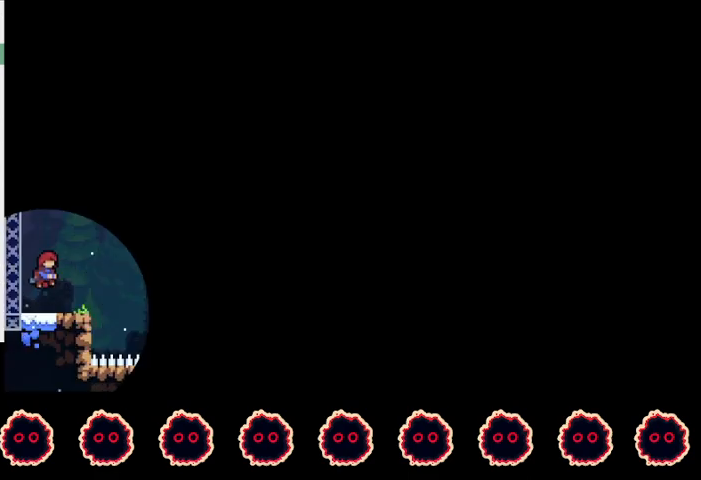
{"buttons": ["SQUARE", "R1"], "left_stick": "right", "right_stick": "center", "events": [[433, "SQUARE", "down"], [467, "left_stick", "right"]]}
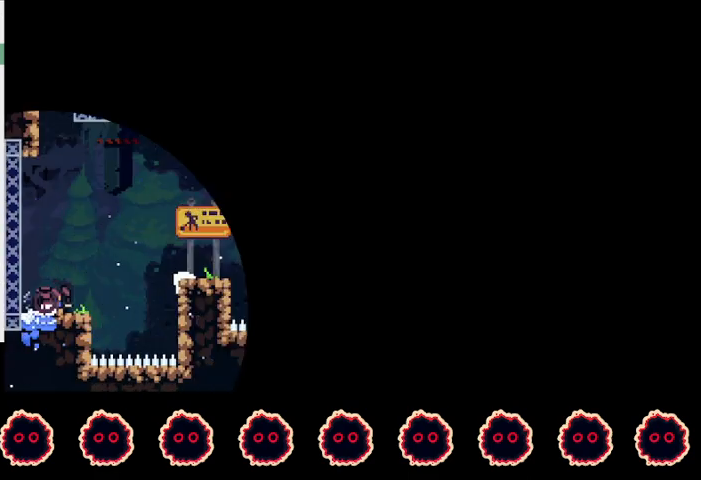
{"buttons": ["SQUARE", "R1"], "left_stick": "up-right", "right_stick": "center", "events": [[67, "SQUARE", "up"], [167, "CROSS", "down"], [167, "left_stick", "up-right"], [233, "L1", "down"], [300, "CROSS", "up"], [367, "SQUARE", "down"], [433, "L1", "up"]]}
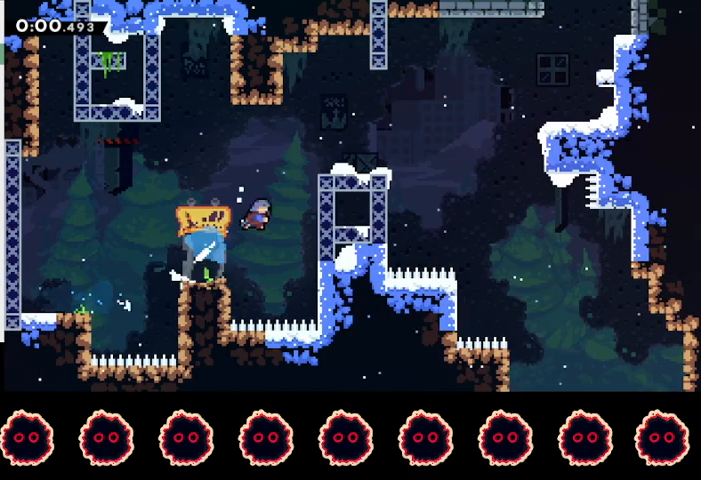
{"buttons": ["CIRCLE"], "left_stick": "right", "right_stick": "center", "events": [[33, "SQUARE", "up"], [33, "left_stick", "right"], [167, "CROSS", "down"], [267, "CROSS", "up"], [267, "R1", "up"], [333, "left_stick", "center"], [433, "left_stick", "right"], [500, "CIRCLE", "down"]]}
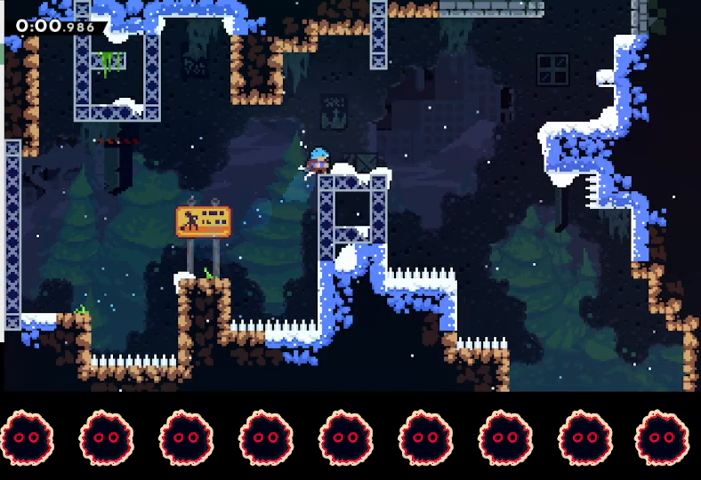
{"buttons": ["CROSS", "L1", "R1"], "left_stick": "right", "right_stick": "center", "events": [[133, "CIRCLE", "up"], [200, "CROSS", "down"], [400, "CROSS", "up"], [400, "R1", "down"], [433, "CROSS", "down"], [467, "L1", "down"]]}
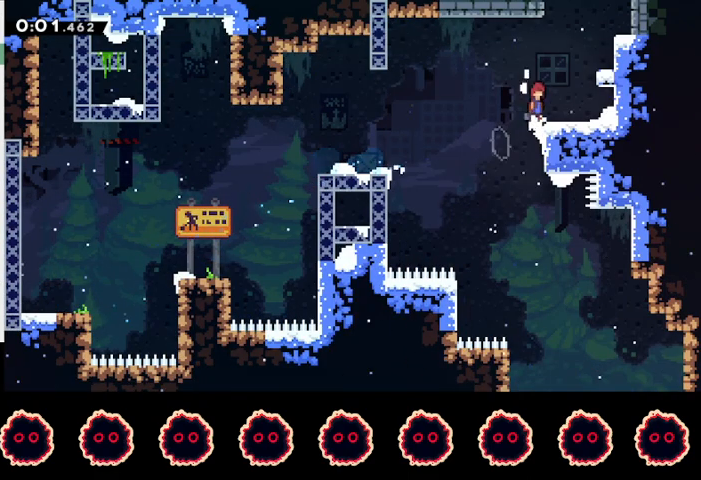
{"buttons": [], "left_stick": "center", "right_stick": "center", "events": [[133, "CROSS", "up"], [133, "R1", "up"], [167, "L1", "up"], [167, "SQUARE", "down"], [167, "left_stick", "up"], [333, "SQUARE", "up"], [367, "left_stick", "center"]]}
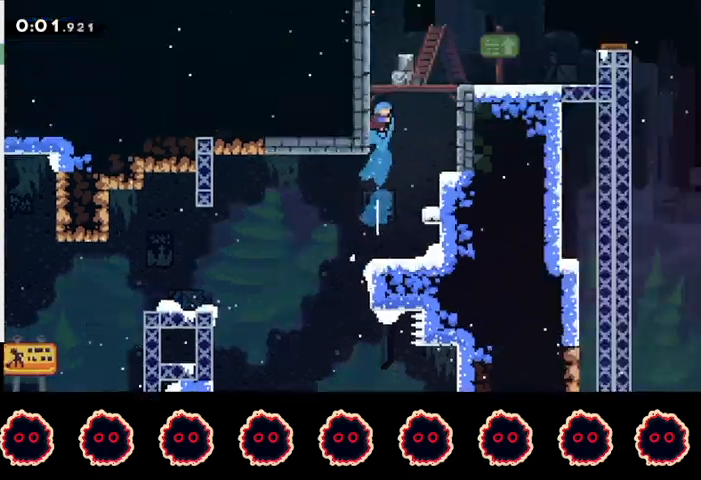
{"buttons": [], "left_stick": "center", "right_stick": "center", "events": []}
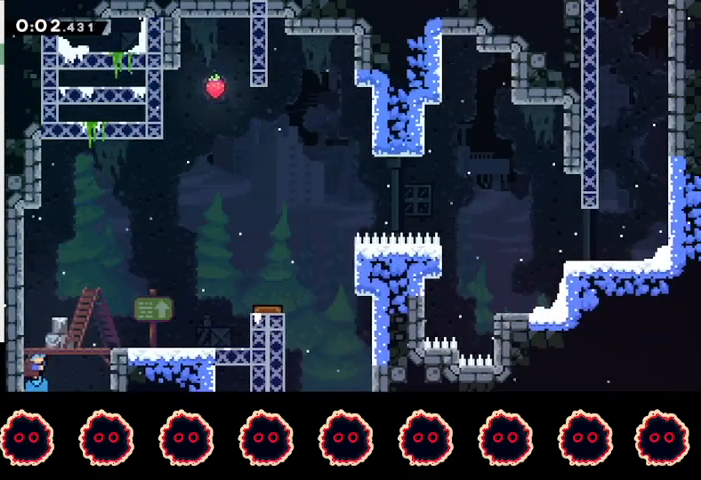
{"buttons": ["CROSS"], "left_stick": "right", "right_stick": "center", "events": [[33, "left_stick", "right"], [133, "CROSS", "down"]]}
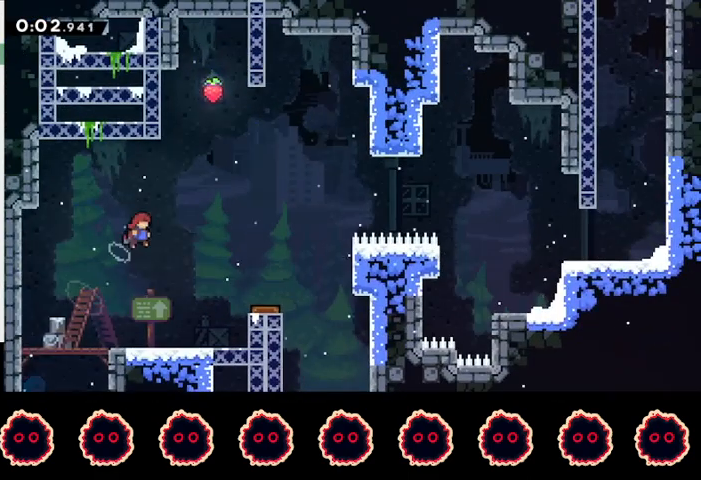
{"buttons": [], "left_stick": "right", "right_stick": "center", "events": [[33, "CROSS", "up"], [67, "left_stick", "up-right"], [100, "SQUARE", "down"], [267, "SQUARE", "up"], [367, "CROSS", "down"], [367, "left_stick", "right"], [467, "CROSS", "up"]]}
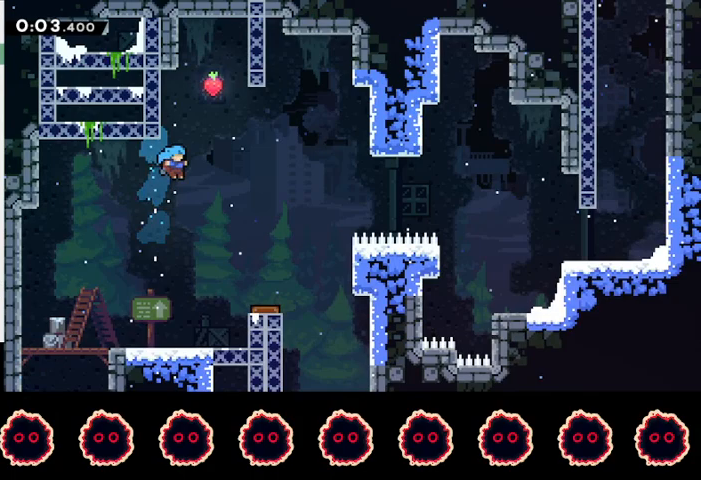
{"buttons": [], "left_stick": "left", "right_stick": "center", "events": [[33, "R2", "down"], [400, "left_stick", "left"], [500, "R2", "up"]]}
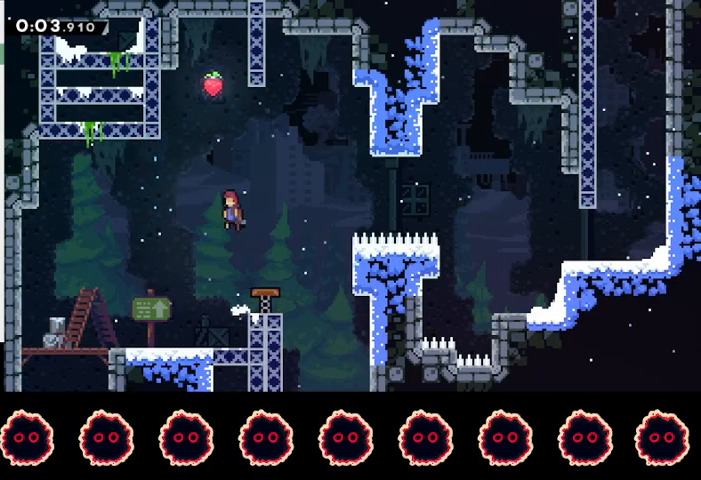
{"buttons": ["R2"], "left_stick": "center", "right_stick": "center", "events": [[100, "SQUARE", "down"], [133, "left_stick", "up"], [233, "R2", "down"], [233, "SQUARE", "up"], [267, "left_stick", "center"]]}
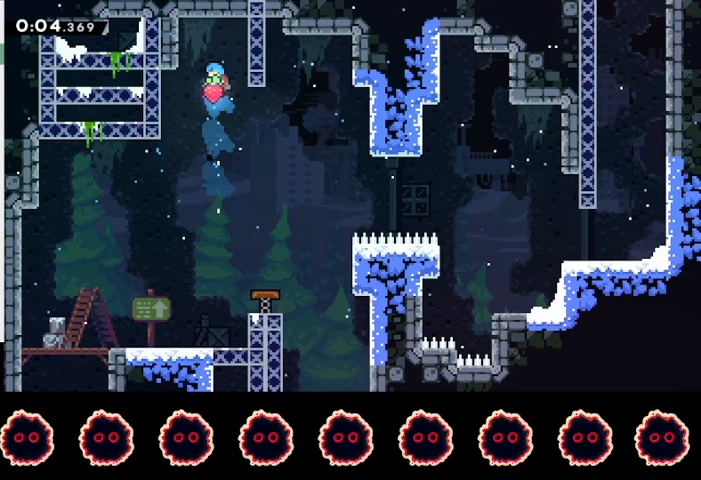
{"buttons": ["R2"], "left_stick": "right", "right_stick": "center", "events": [[133, "left_stick", "right"], [367, "left_stick", "center"], [467, "left_stick", "right"]]}
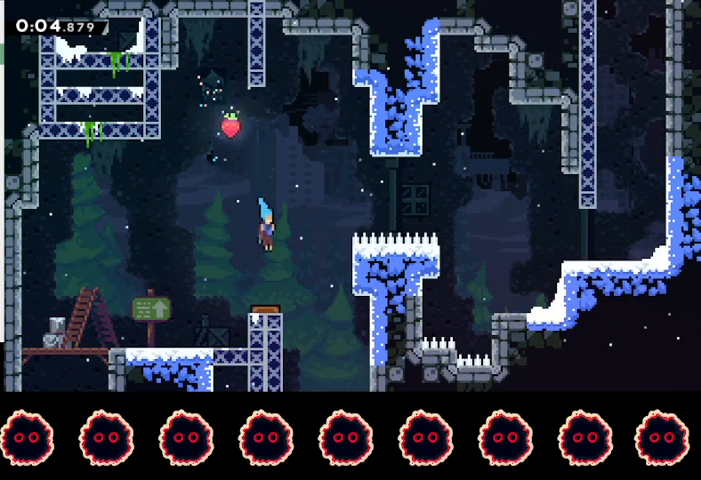
{"buttons": [], "left_stick": "right", "right_stick": "center", "events": [[200, "R2", "up"]]}
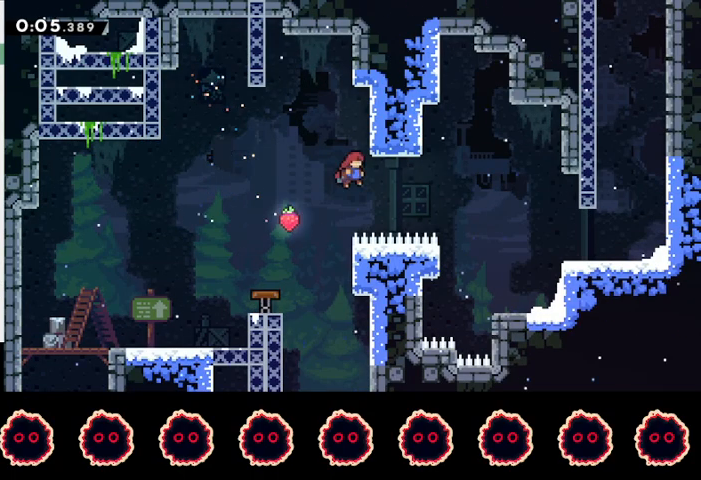
{"buttons": ["CIRCLE"], "left_stick": "right", "right_stick": "center", "events": [[267, "CIRCLE", "down"]]}